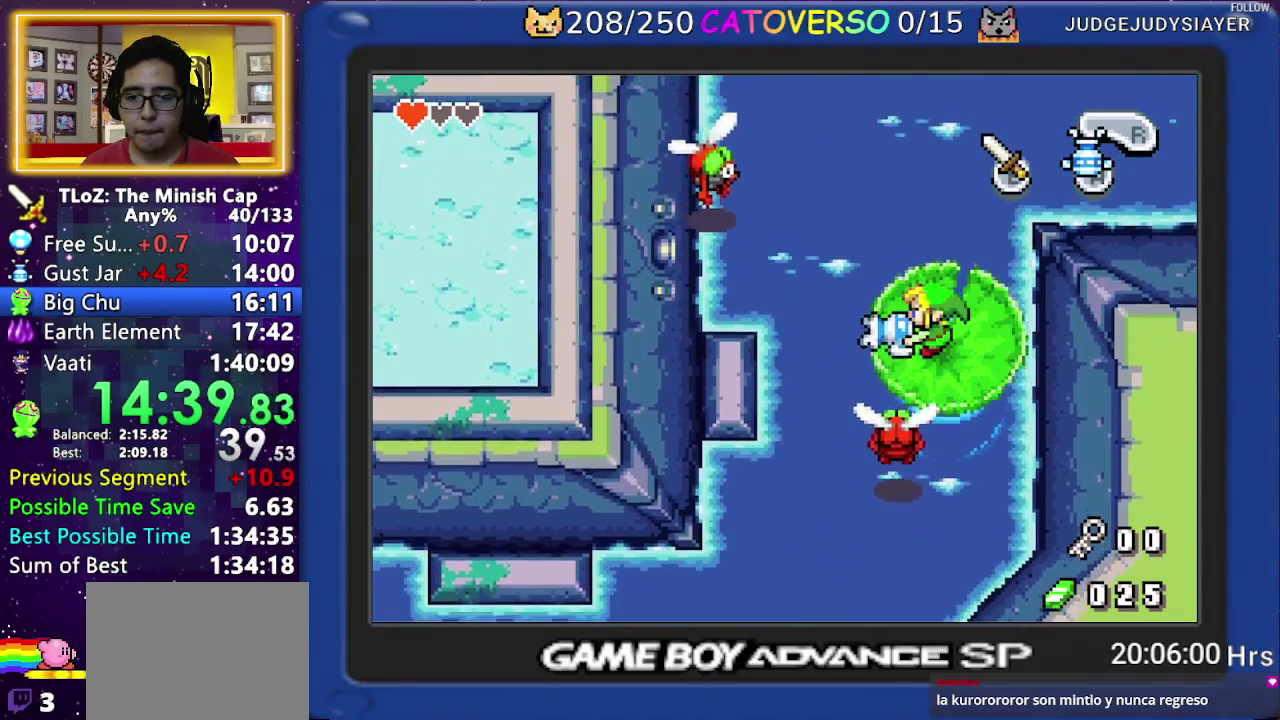
Gameplay with a controller (Nintendo layout); each line is a JSON object with the inputs held at the frame after it. "events" lists button and stick changes between this image and that frame as [ms after this image, input, new state], when the widget could be followed in between. Not read: L3 R3.
{"buttons": ["A"], "events": [[33, "A", "down"], [100, "A", "up"], [167, "A", "down"], [250, "A", "up"], [317, "A", "down"], [417, "A", "up"], [483, "A", "down"]]}
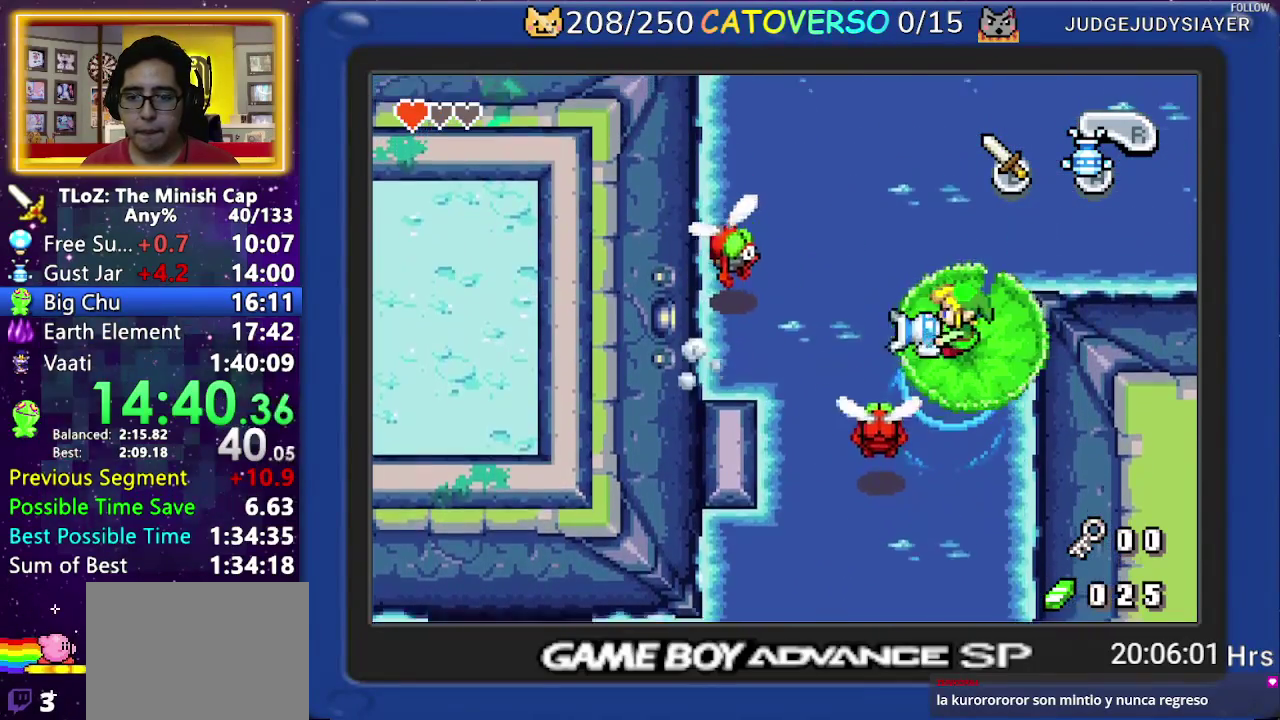
{"buttons": ["A"], "events": [[67, "A", "up"], [133, "A", "down"], [233, "A", "up"], [300, "A", "down"], [383, "A", "up"], [450, "A", "down"]]}
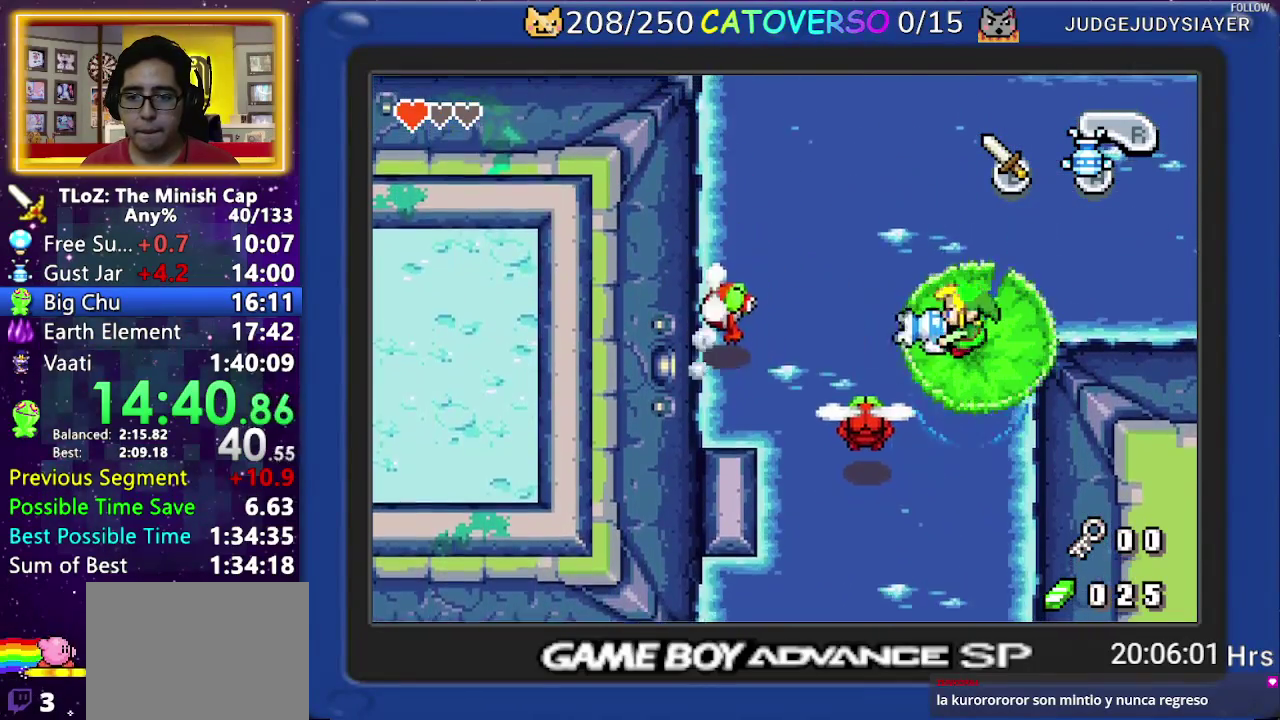
{"buttons": [], "events": [[17, "A", "up"], [117, "A", "down"], [183, "A", "up"], [267, "A", "down"], [333, "A", "up"], [400, "A", "down"], [500, "A", "up"]]}
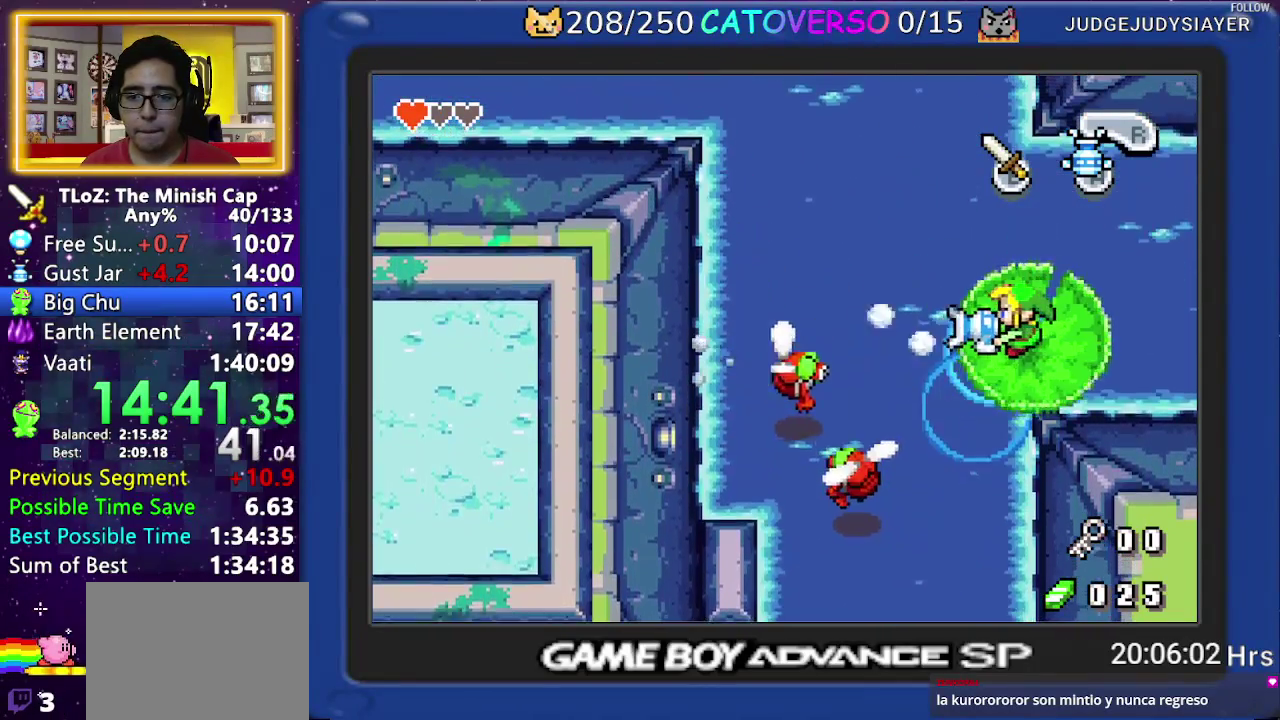
{"buttons": [], "events": [[50, "A", "down"], [150, "A", "up"]]}
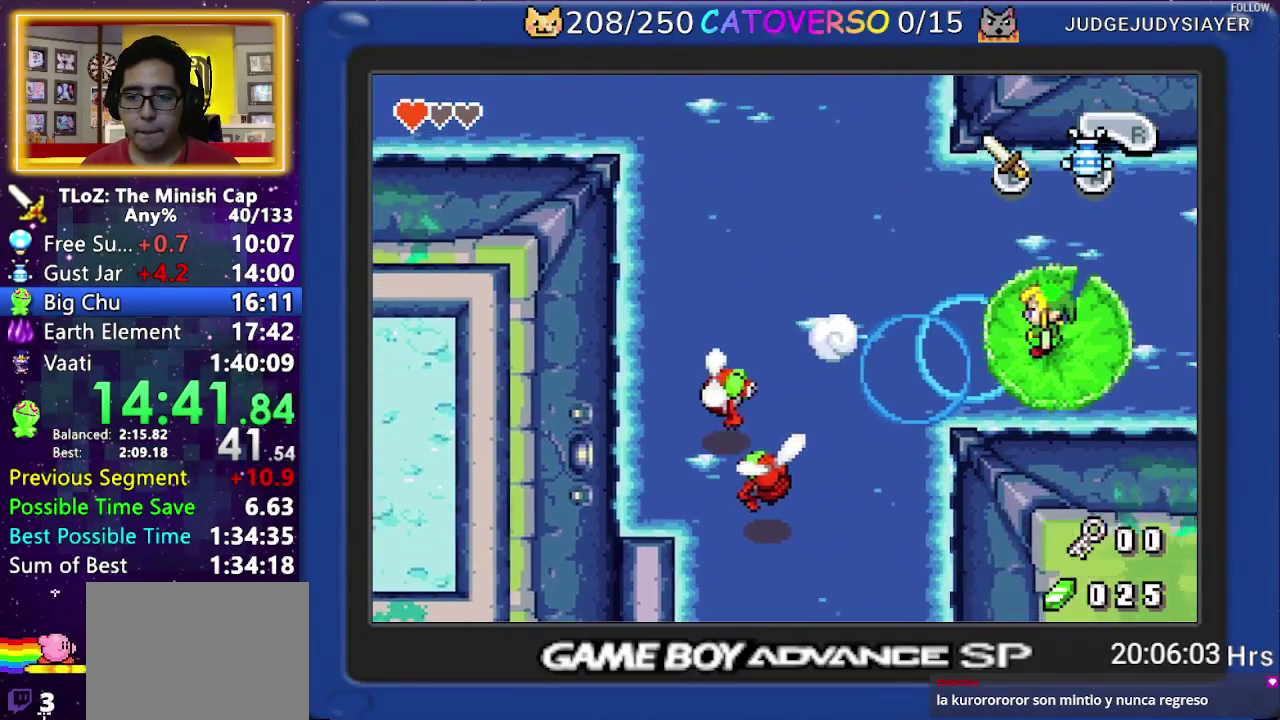
{"buttons": ["A"], "events": [[283, "A", "down"], [383, "A", "up"], [433, "A", "down"]]}
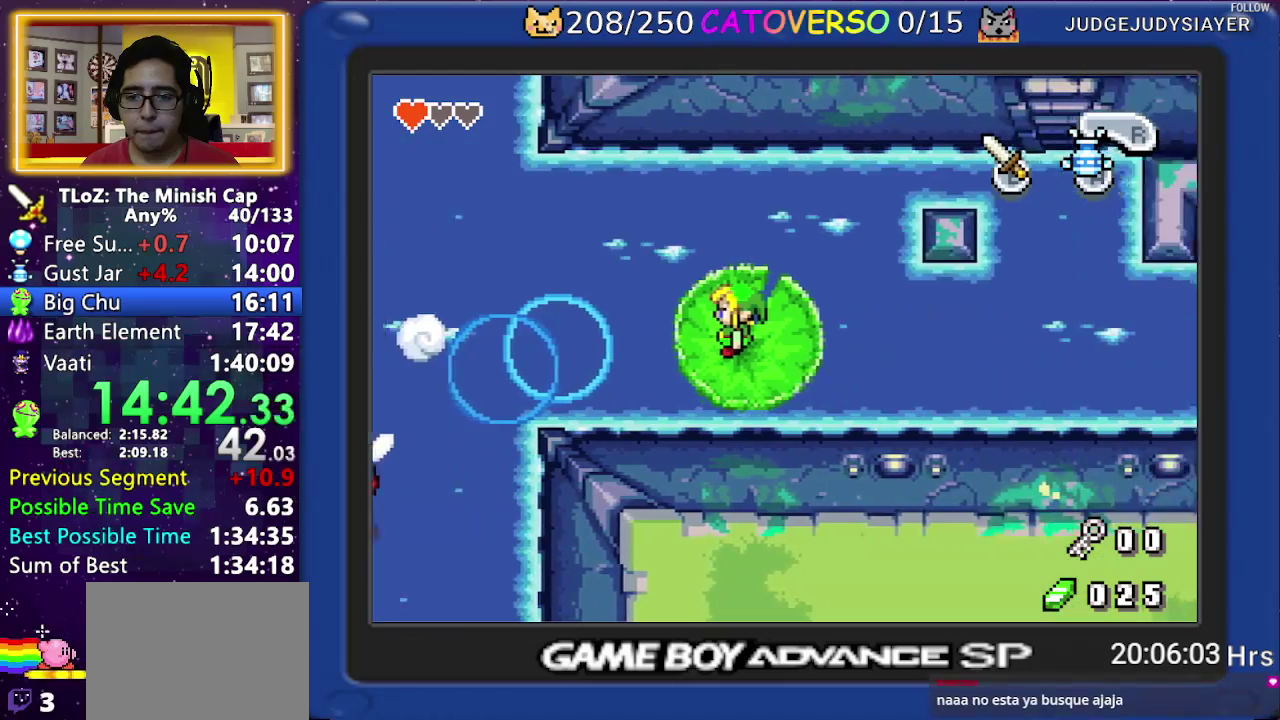
{"buttons": ["A"], "events": [[50, "A", "up"], [100, "A", "down"], [200, "A", "up"], [267, "A", "down"], [367, "A", "up"], [417, "A", "down"]]}
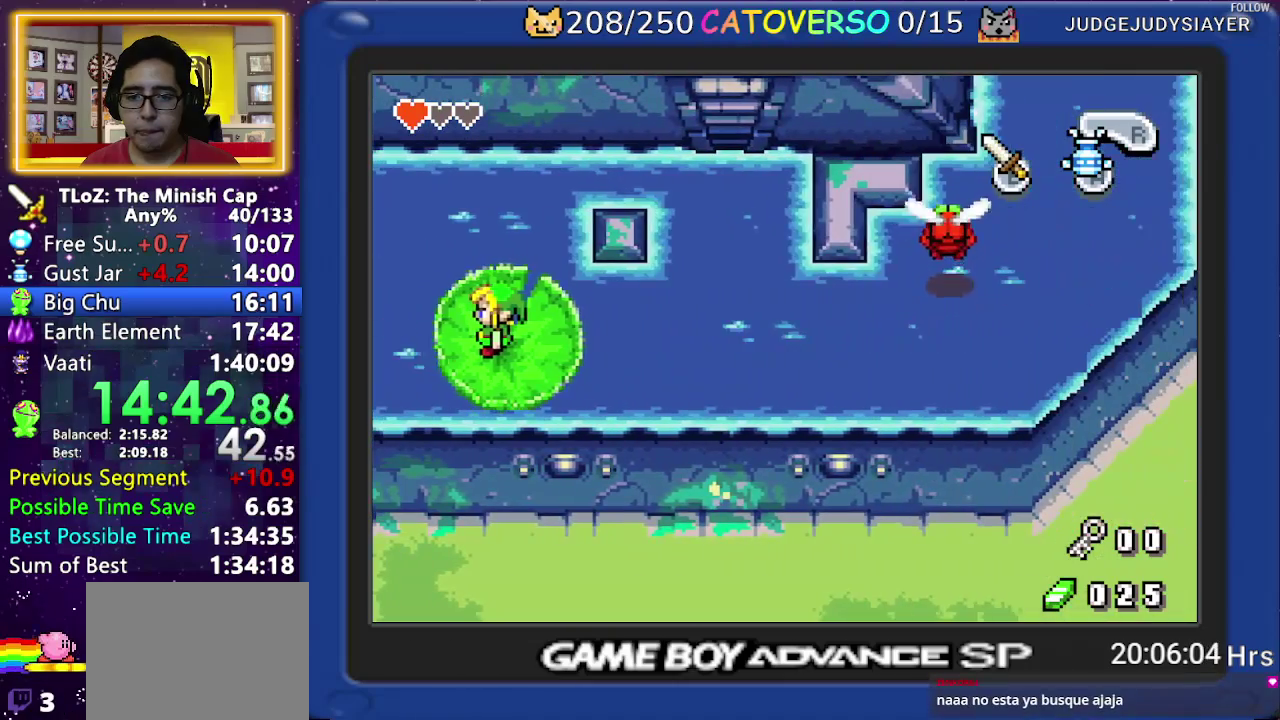
{"buttons": [], "events": [[17, "A", "up"], [67, "A", "down"], [150, "A", "up"], [217, "A", "down"], [300, "A", "up"], [367, "A", "down"], [450, "A", "up"]]}
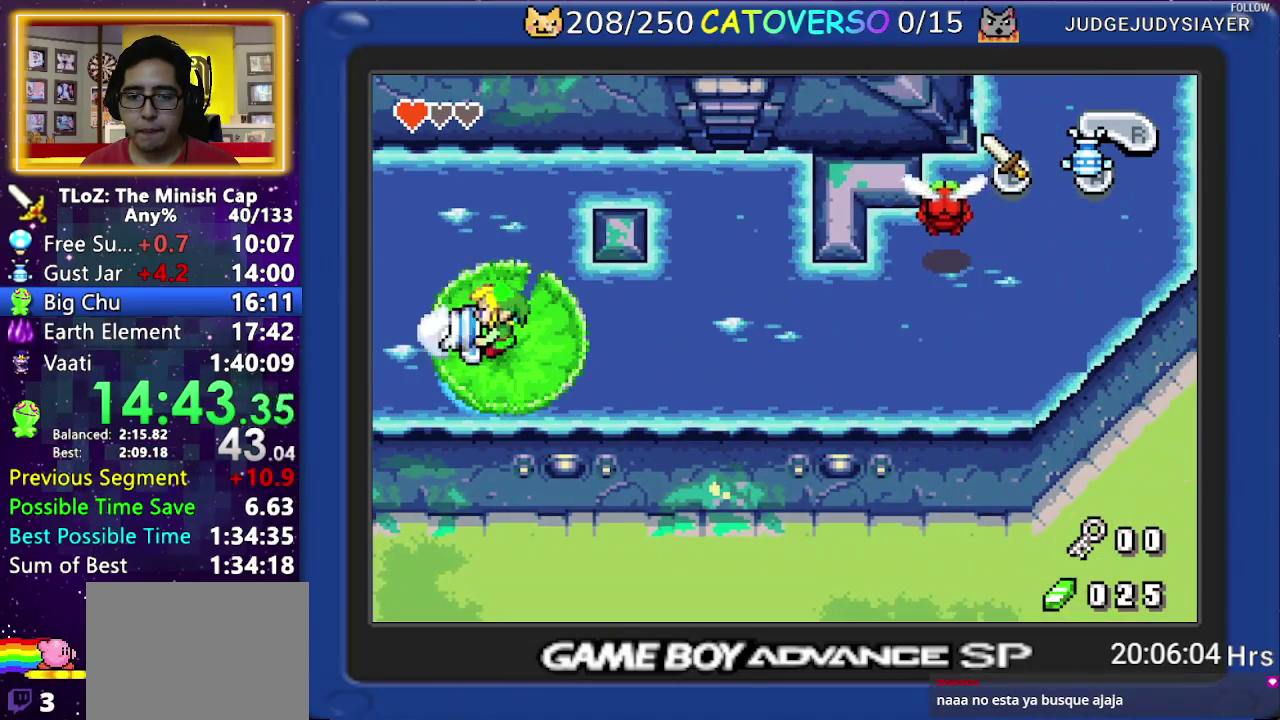
{"buttons": [], "events": [[17, "A", "down"], [100, "A", "up"], [167, "A", "down"], [267, "A", "up"]]}
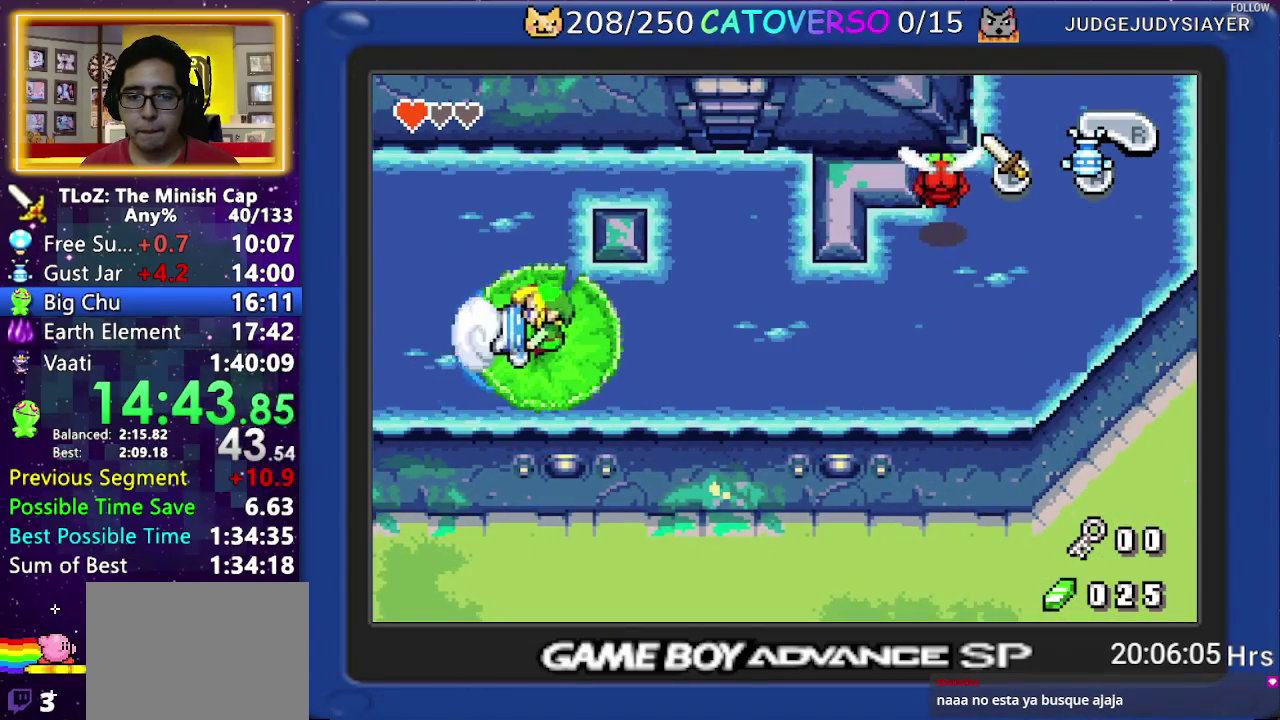
{"buttons": ["DPAD_DOWN"], "events": [[467, "DPAD_DOWN", "down"]]}
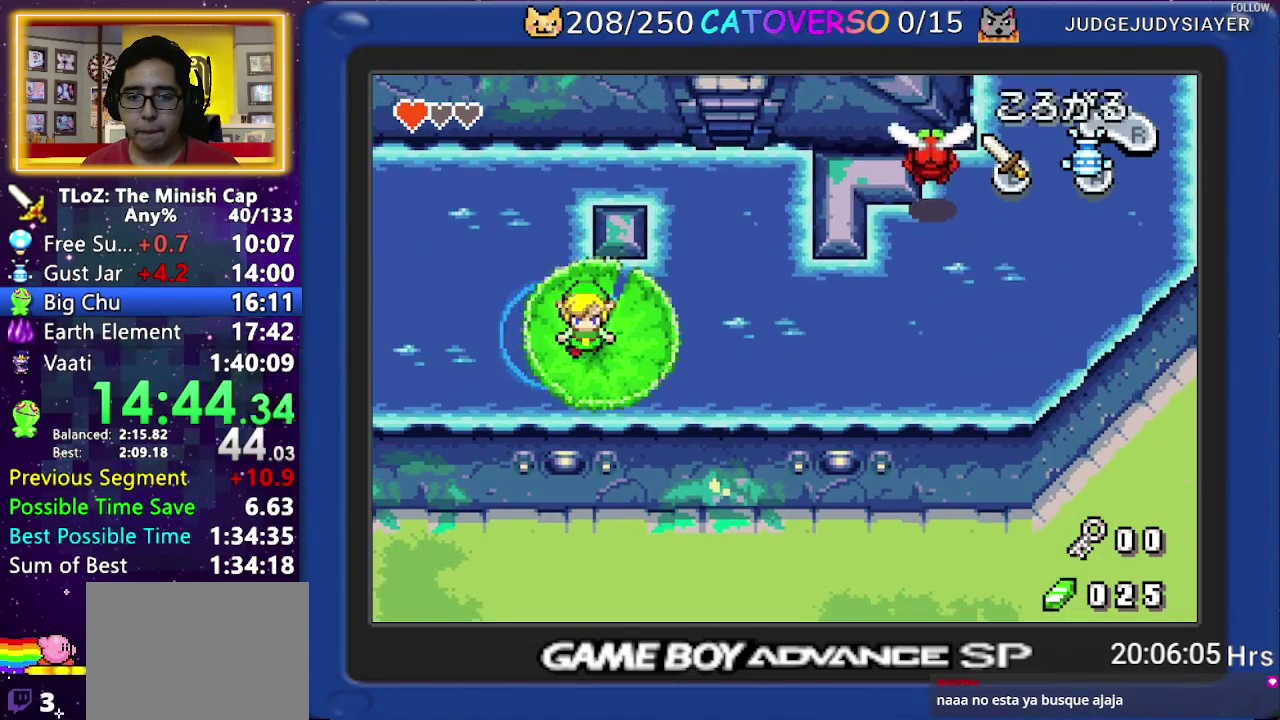
{"buttons": ["A"], "events": [[33, "A", "down"], [83, "DPAD_DOWN", "up"], [117, "A", "up"], [183, "A", "down"], [267, "A", "up"], [317, "A", "down"], [400, "A", "up"], [467, "A", "down"]]}
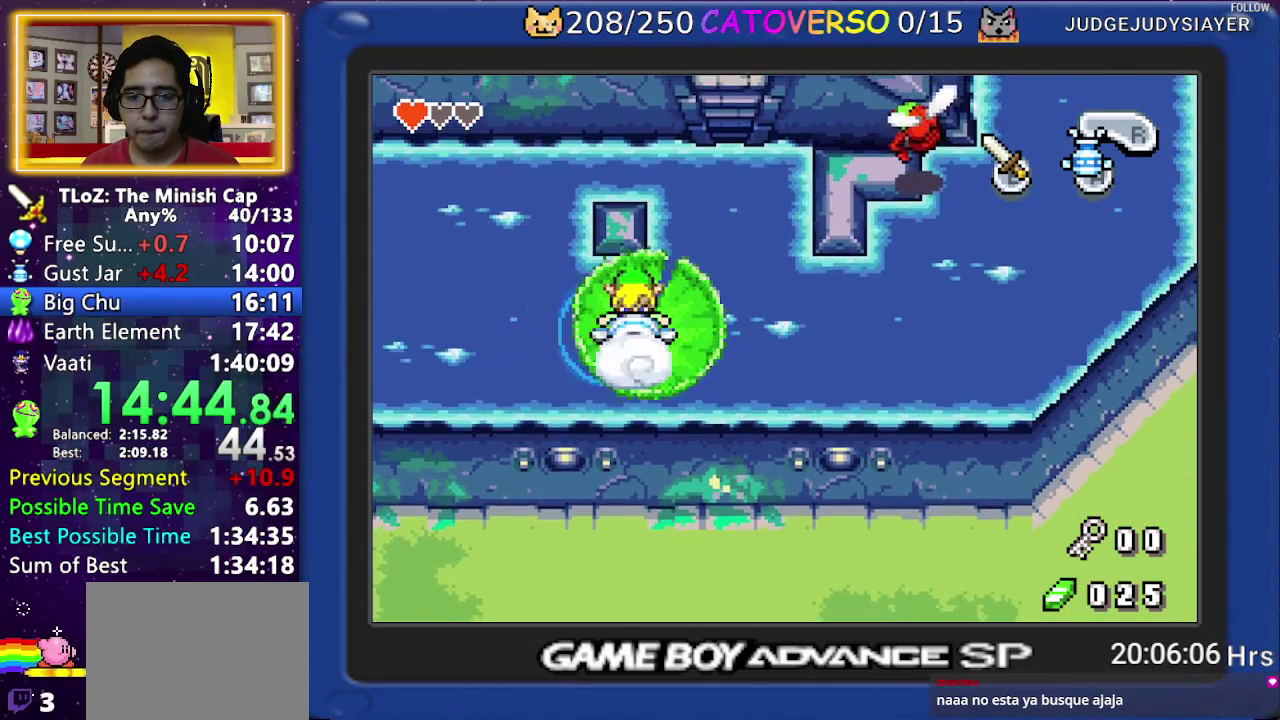
{"buttons": [], "events": [[50, "A", "up"], [117, "A", "down"], [300, "A", "up"]]}
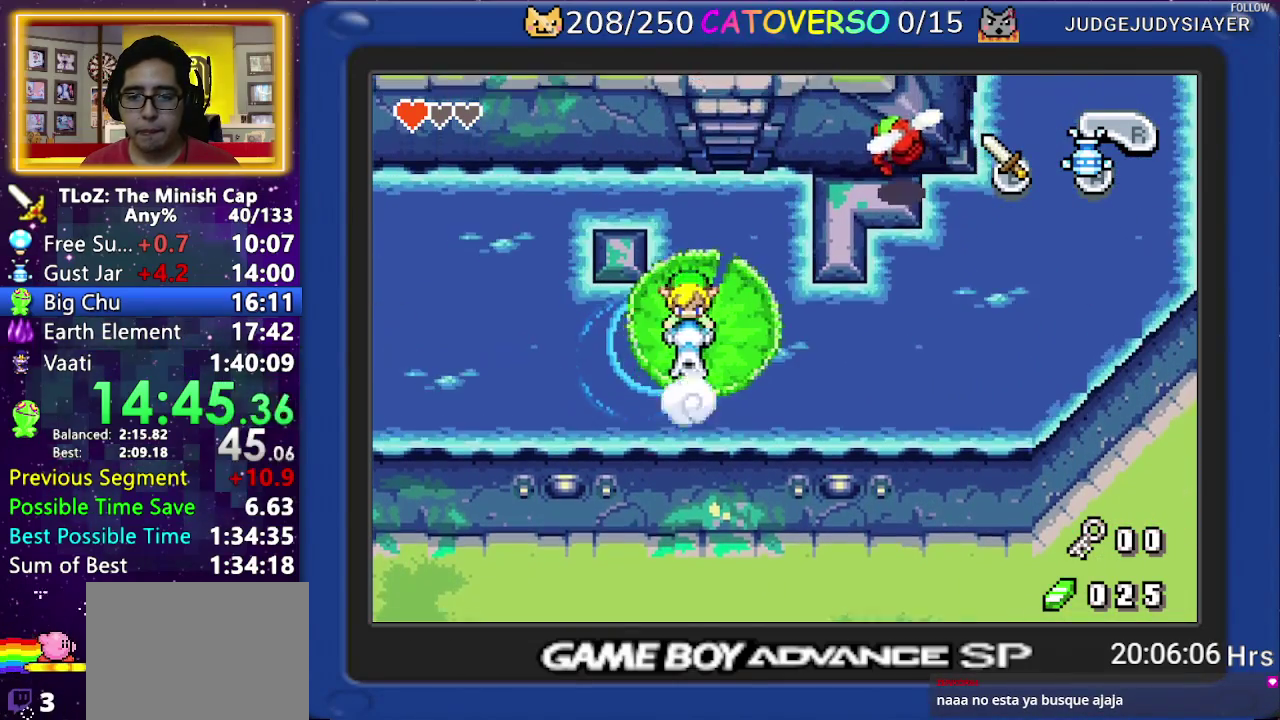
{"buttons": ["DPAD_UP"], "events": [[117, "DPAD_UP", "down"]]}
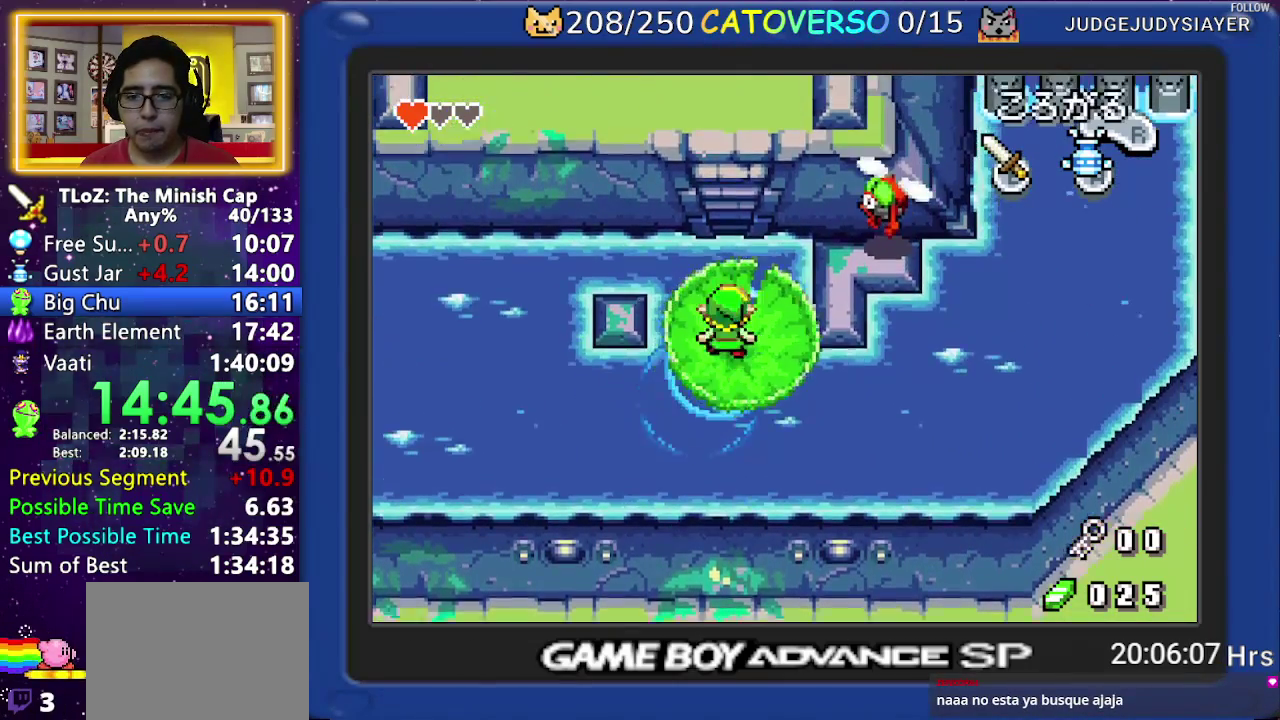
{"buttons": ["DPAD_UP"], "events": [[267, "R1", "down"], [400, "R1", "up"]]}
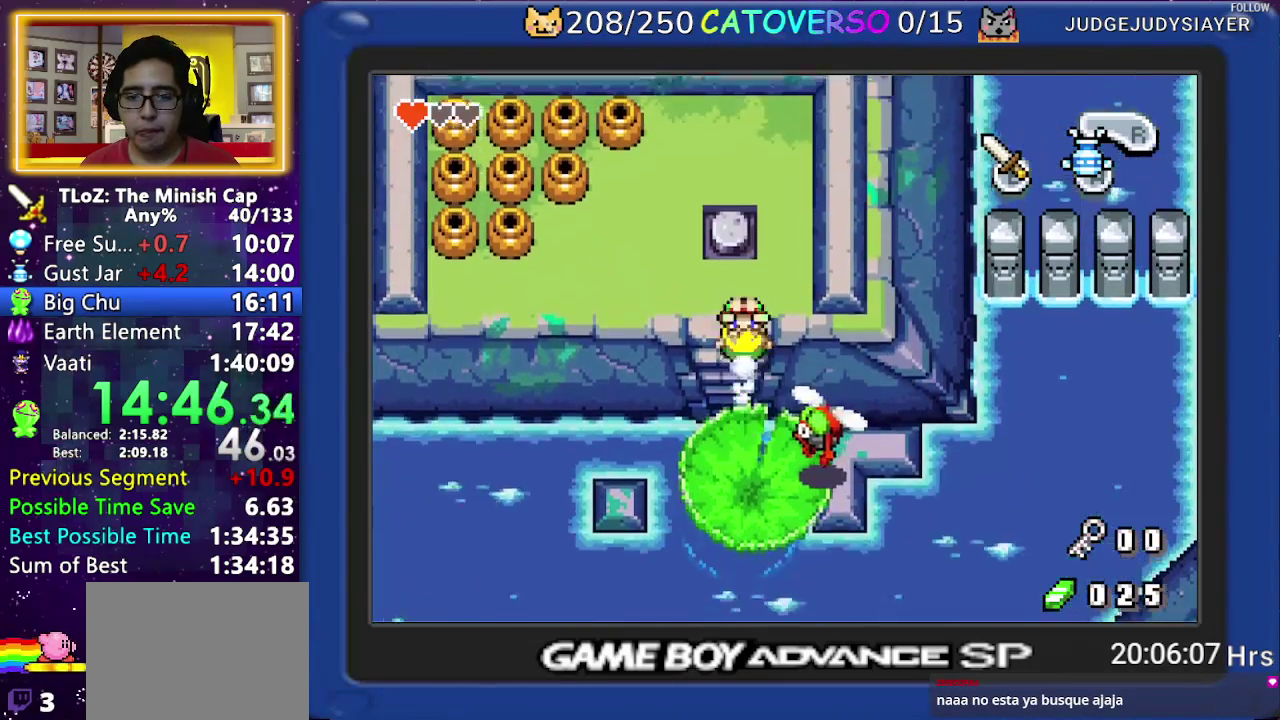
{"buttons": ["DPAD_LEFT"], "events": [[150, "DPAD_LEFT", "down"], [250, "DPAD_UP", "up"], [300, "R1", "down"], [417, "R1", "up"]]}
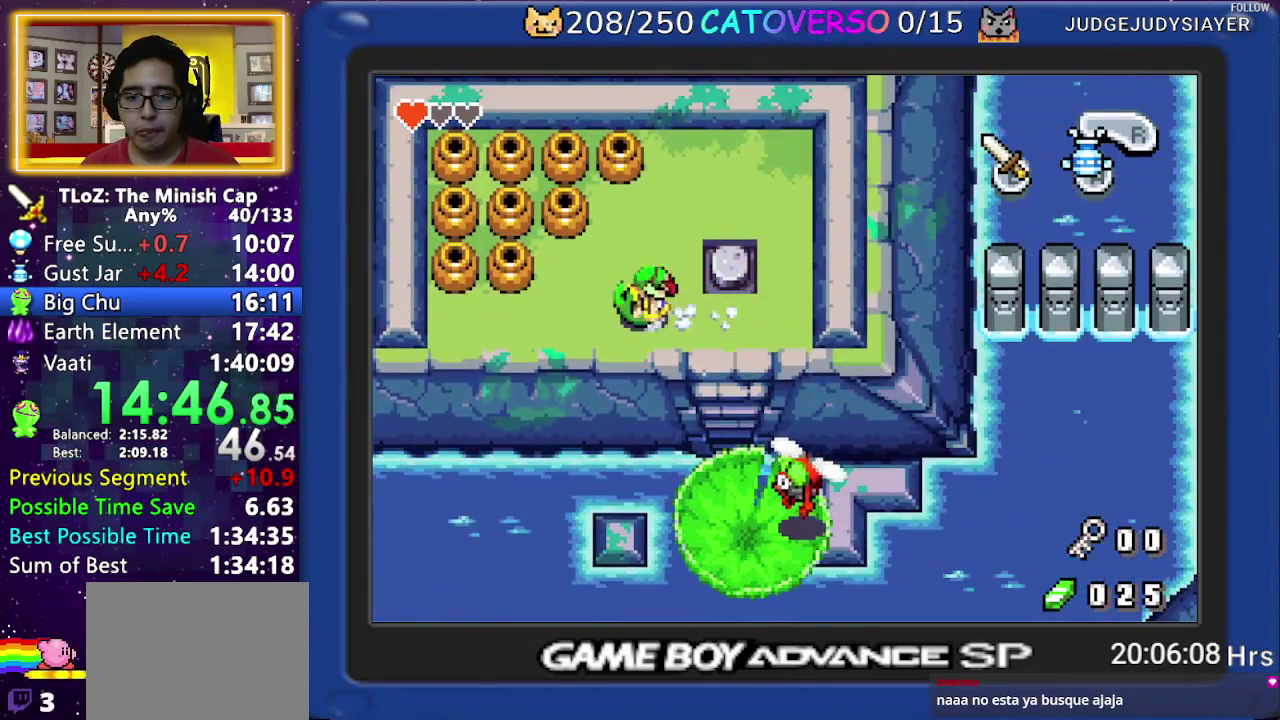
{"buttons": ["R1", "DPAD_UP"], "events": [[400, "DPAD_UP", "down"], [467, "DPAD_LEFT", "up"], [483, "R1", "down"]]}
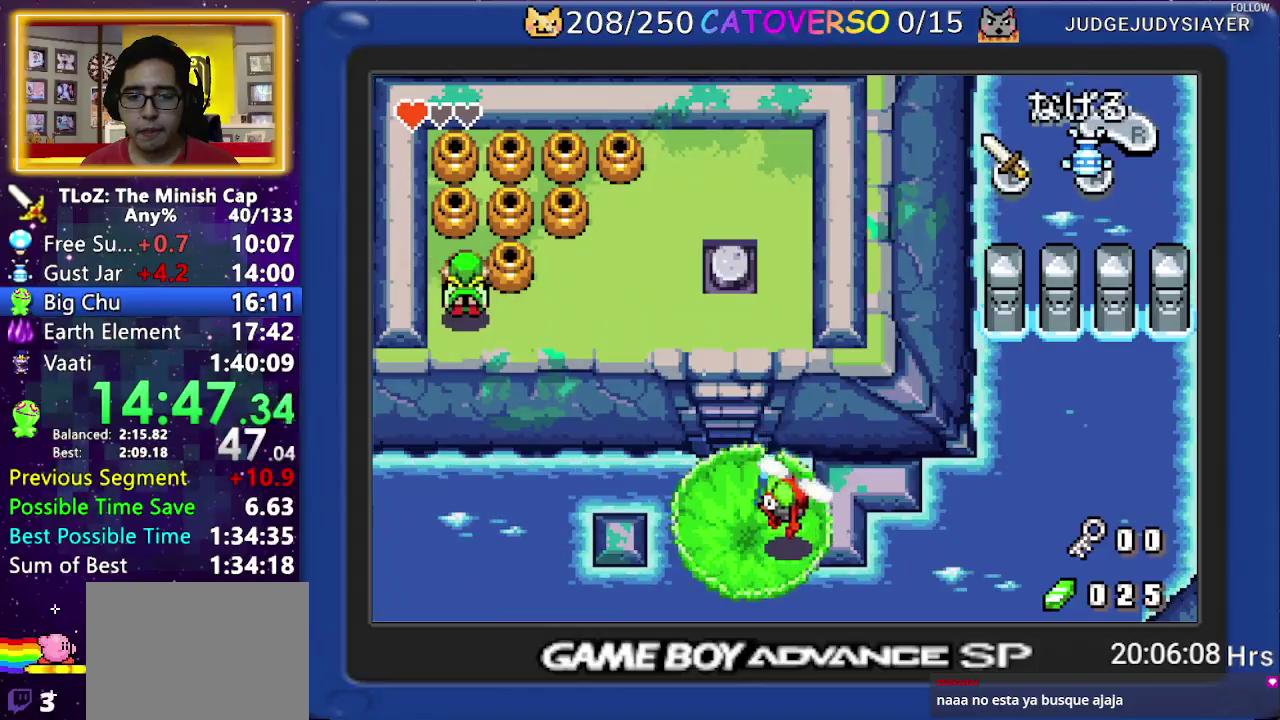
{"buttons": ["DPAD_UP"], "events": [[83, "R1", "up"], [133, "R1", "down"], [217, "R1", "up"], [267, "R1", "down"], [500, "R1", "up"]]}
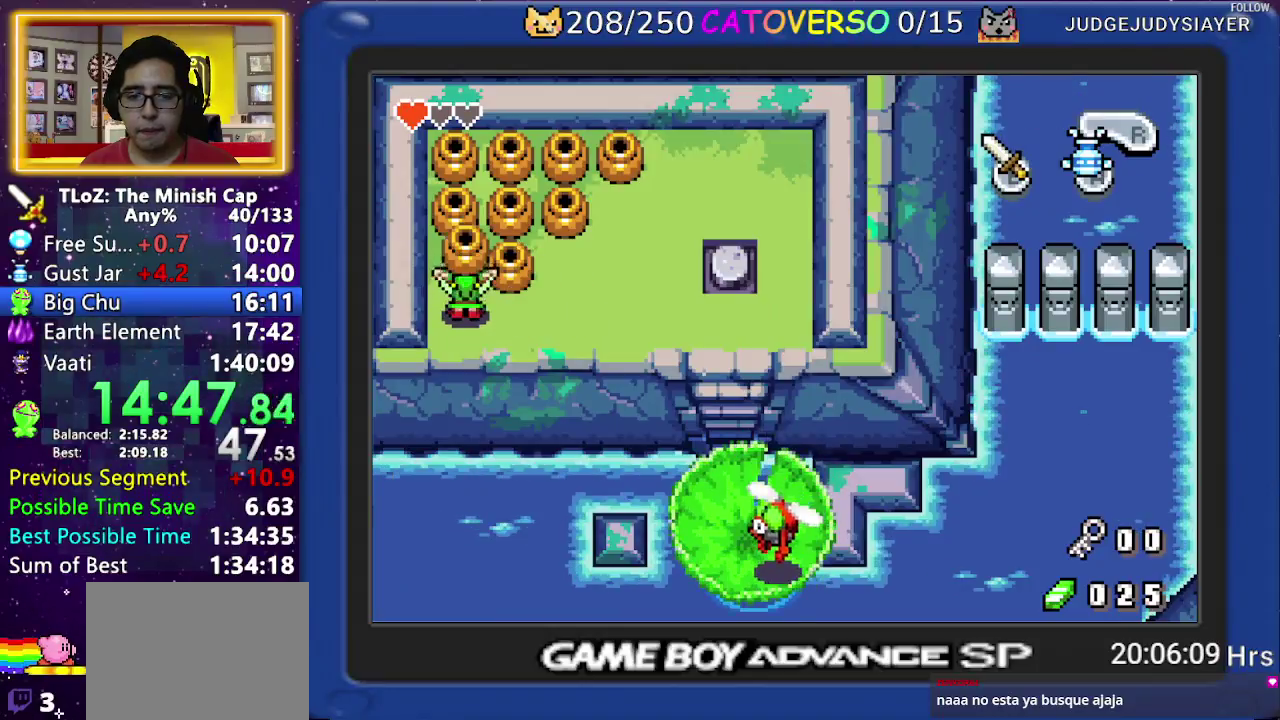
{"buttons": ["DPAD_RIGHT"], "events": [[67, "R1", "down"], [167, "R1", "up"], [217, "DPAD_RIGHT", "down"], [317, "DPAD_UP", "up"]]}
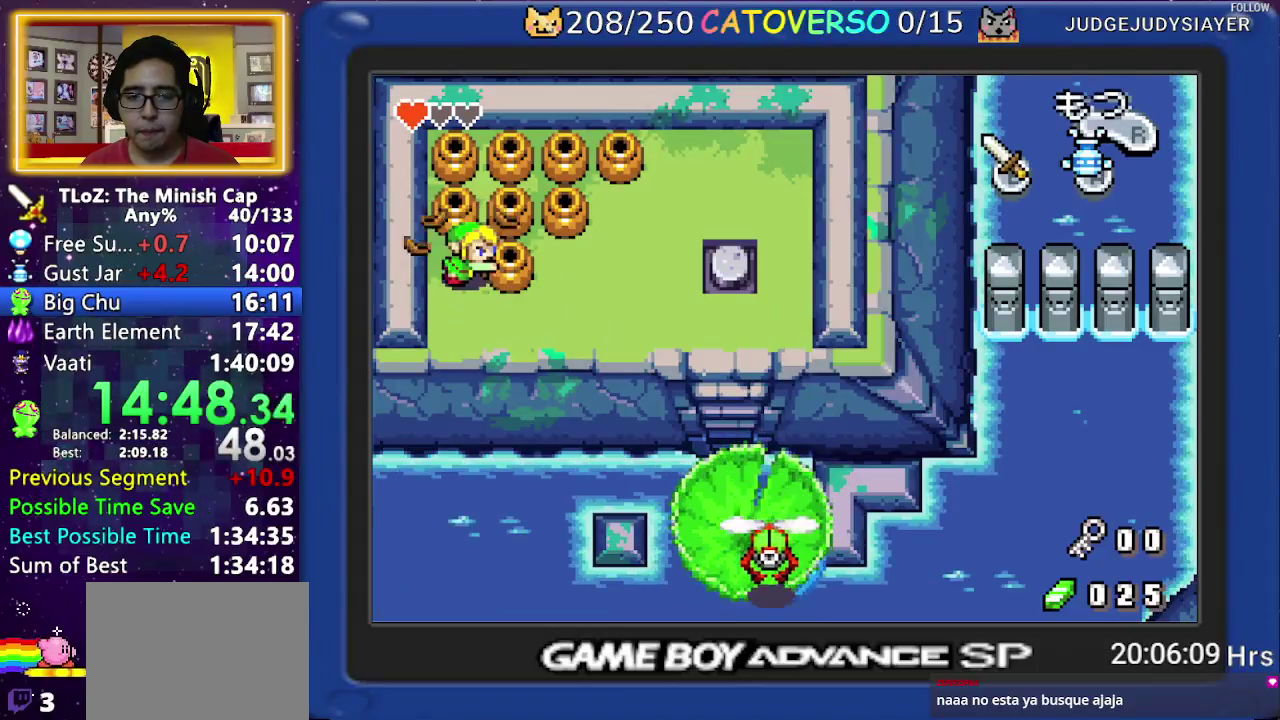
{"buttons": ["DPAD_RIGHT"], "events": []}
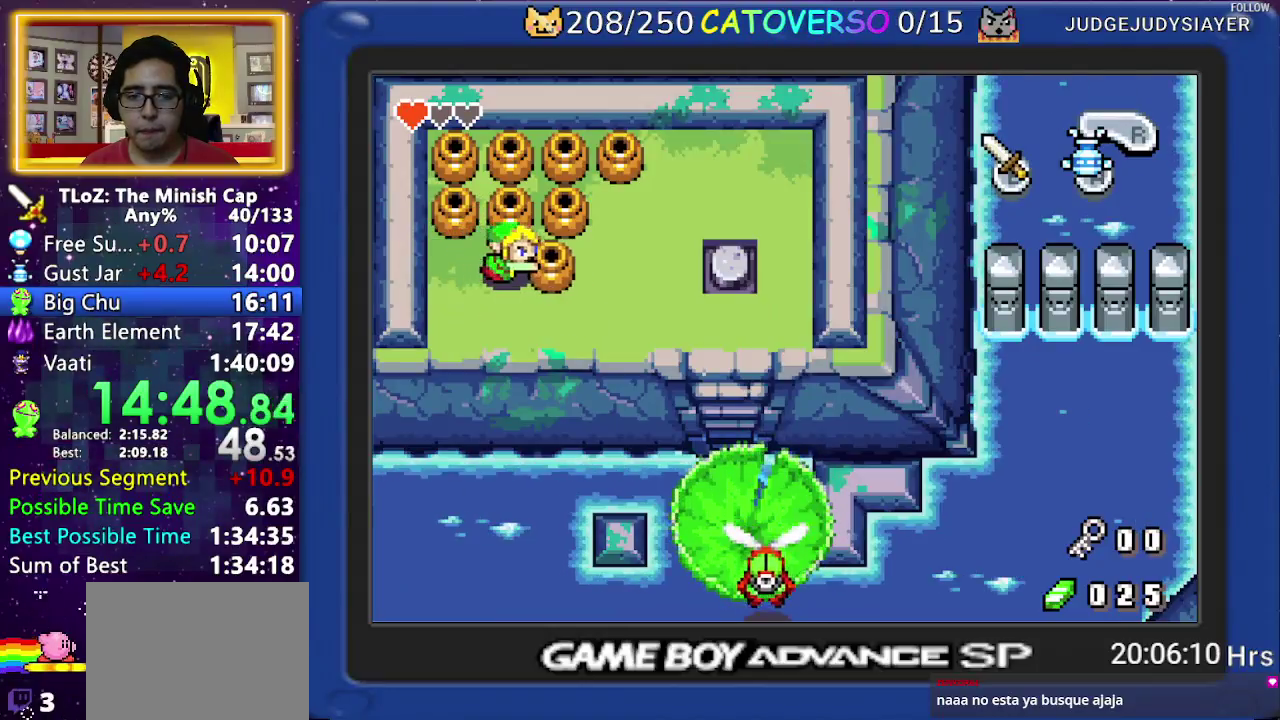
{"buttons": ["DPAD_RIGHT"], "events": []}
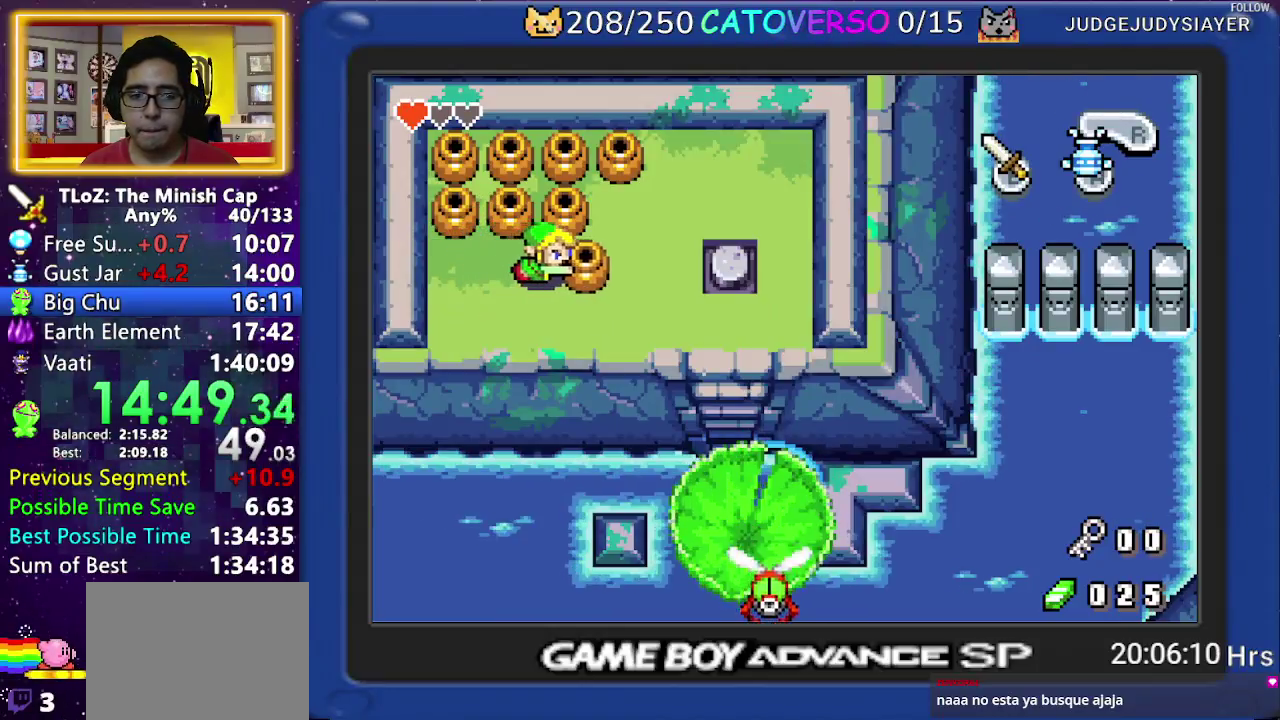
{"buttons": ["DPAD_RIGHT"], "events": []}
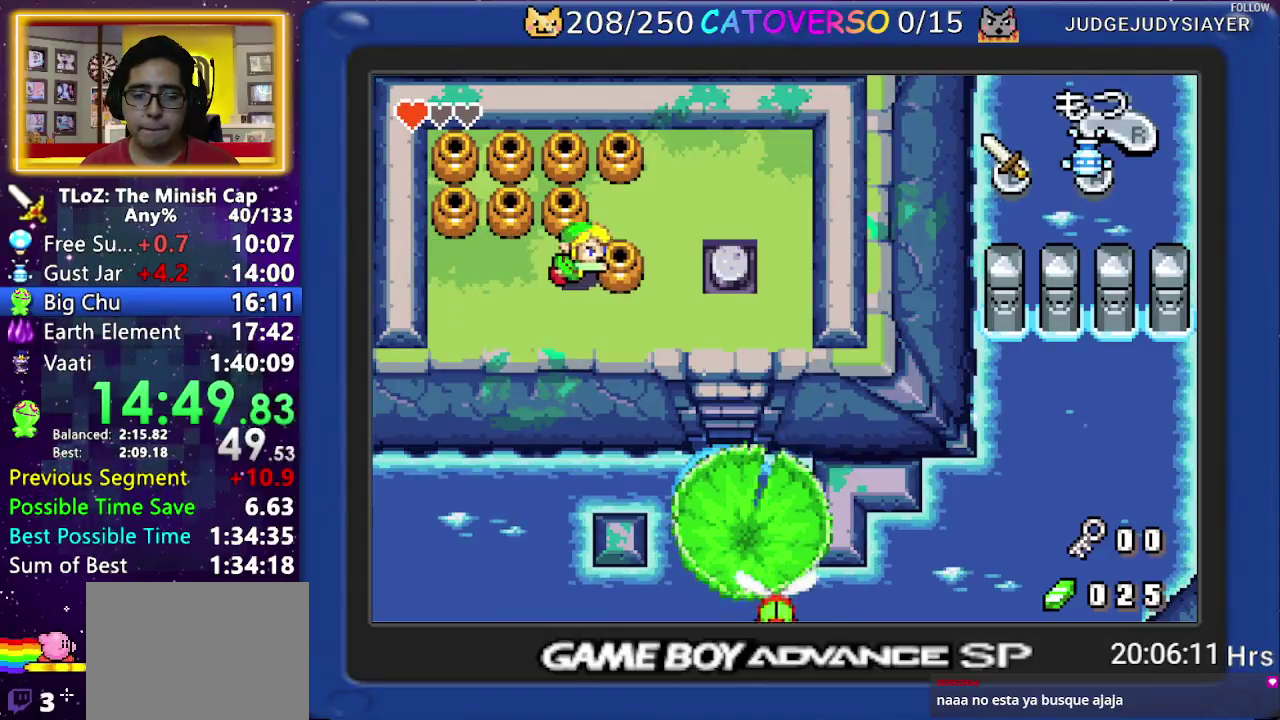
{"buttons": ["DPAD_RIGHT"], "events": []}
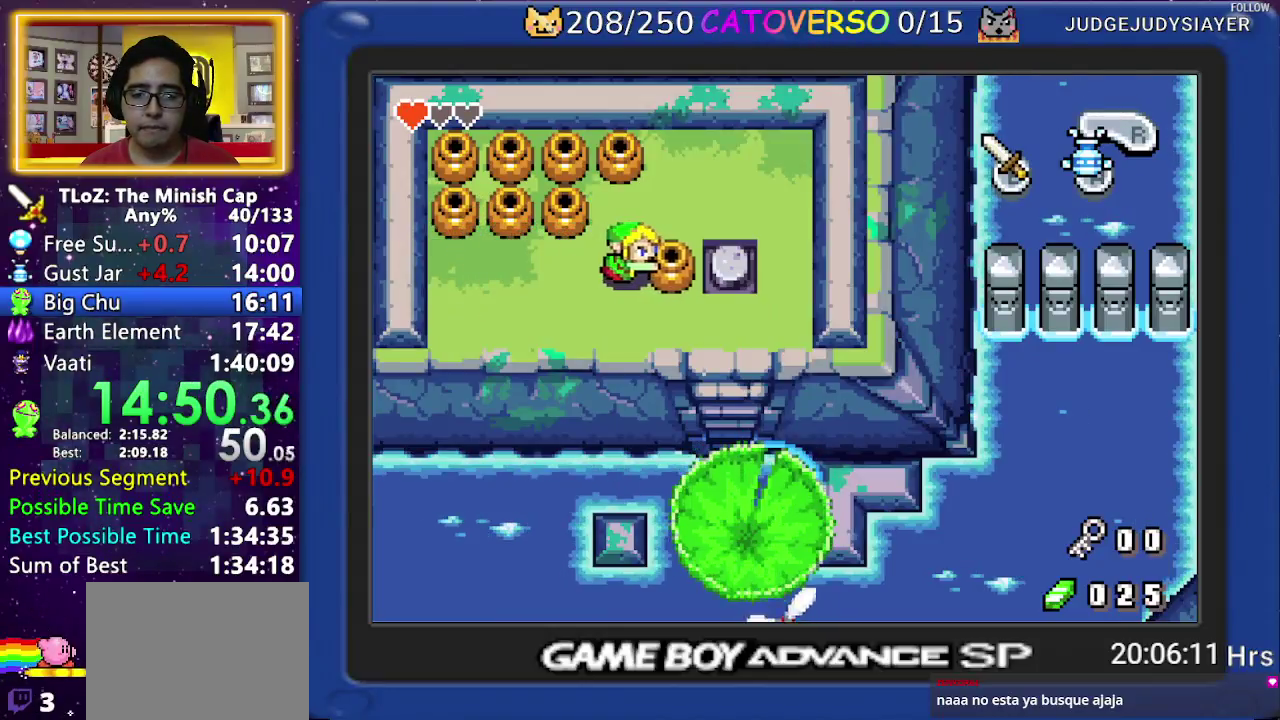
{"buttons": ["DPAD_RIGHT"], "events": []}
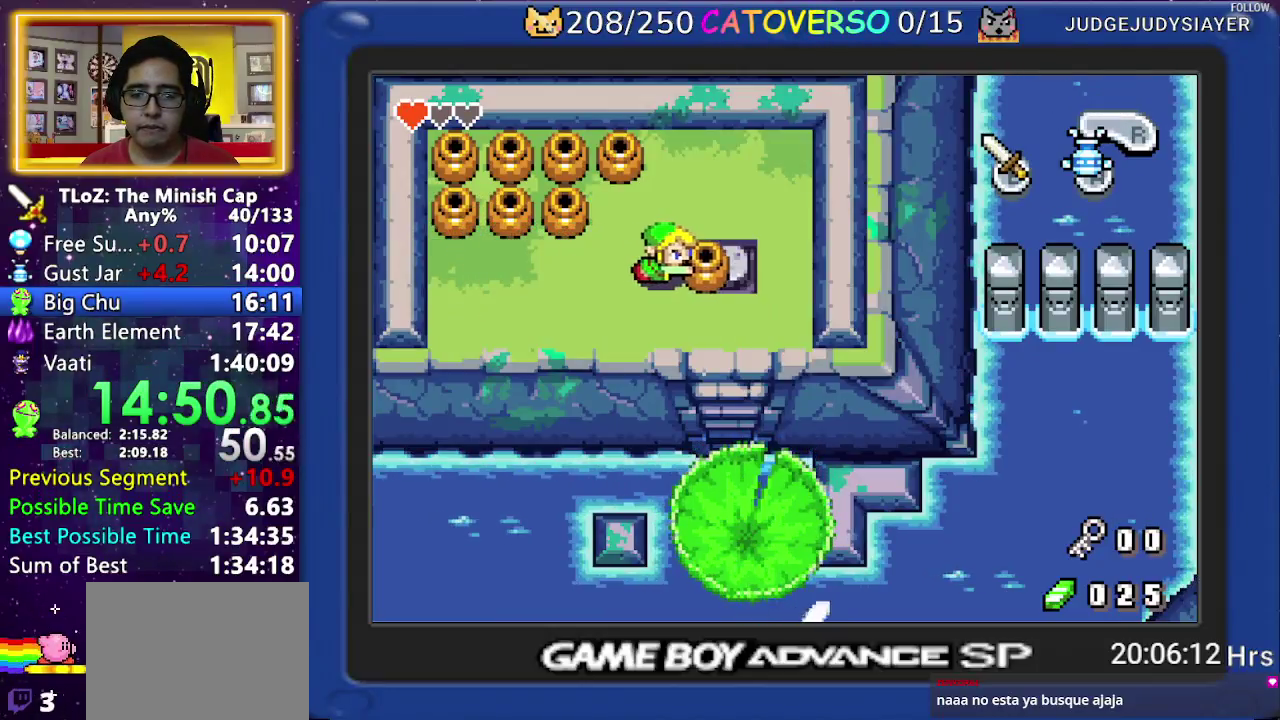
{"buttons": ["DPAD_DOWN"], "events": [[150, "DPAD_DOWN", "down"], [200, "DPAD_RIGHT", "up"]]}
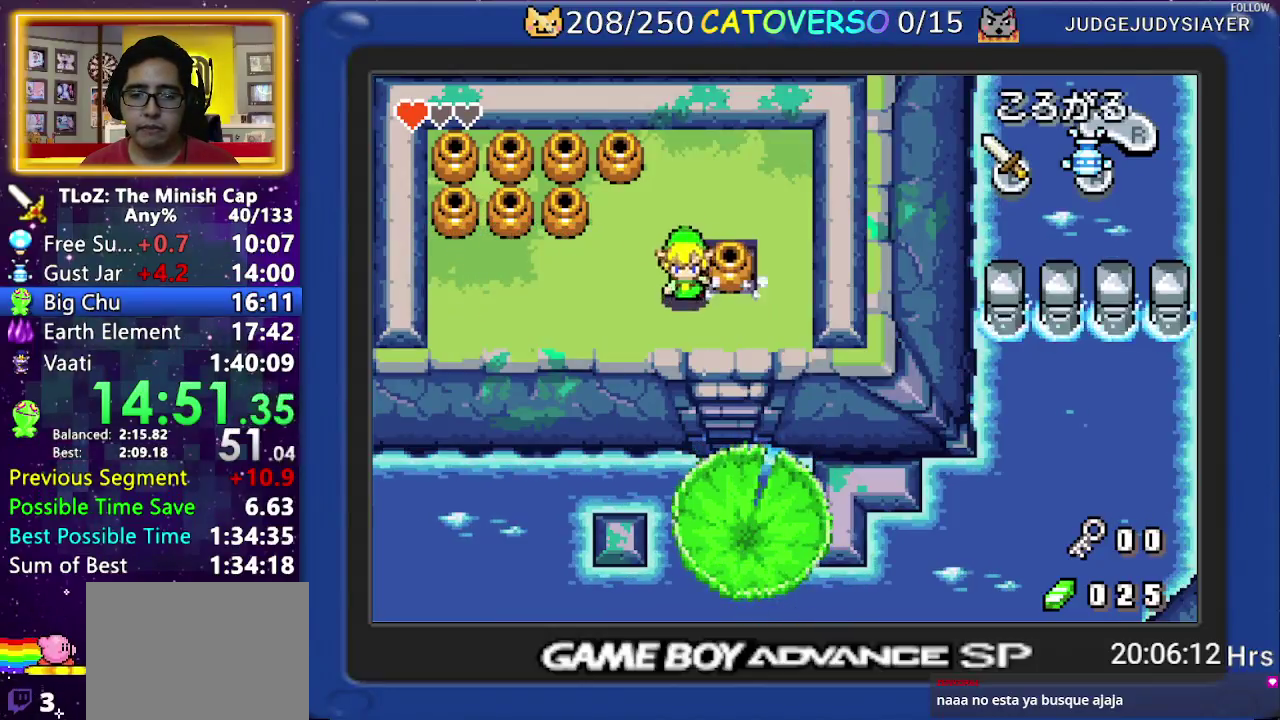
{"buttons": ["R1", "DPAD_DOWN", "DPAD_RIGHT"], "events": [[33, "DPAD_RIGHT", "down"], [383, "R1", "down"]]}
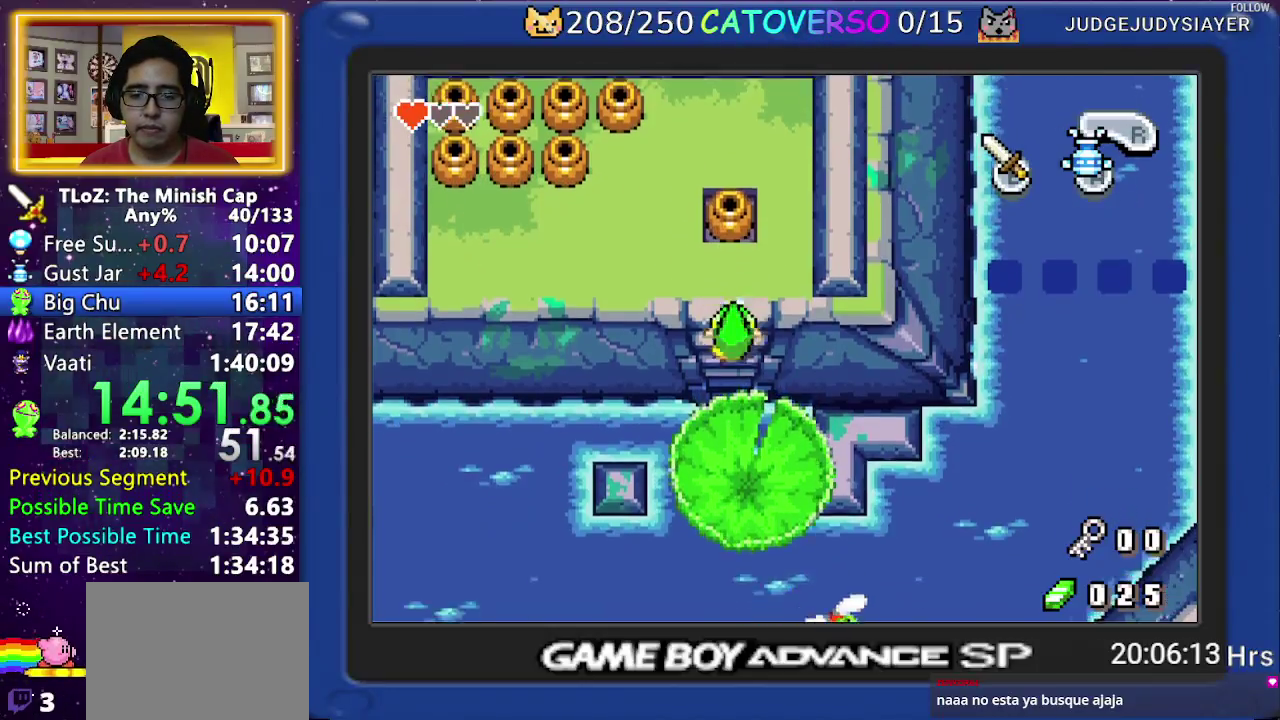
{"buttons": ["A", "DPAD_UP"], "events": [[33, "R1", "up"], [233, "DPAD_RIGHT", "up"], [283, "DPAD_DOWN", "up"], [333, "DPAD_UP", "down"], [417, "A", "down"]]}
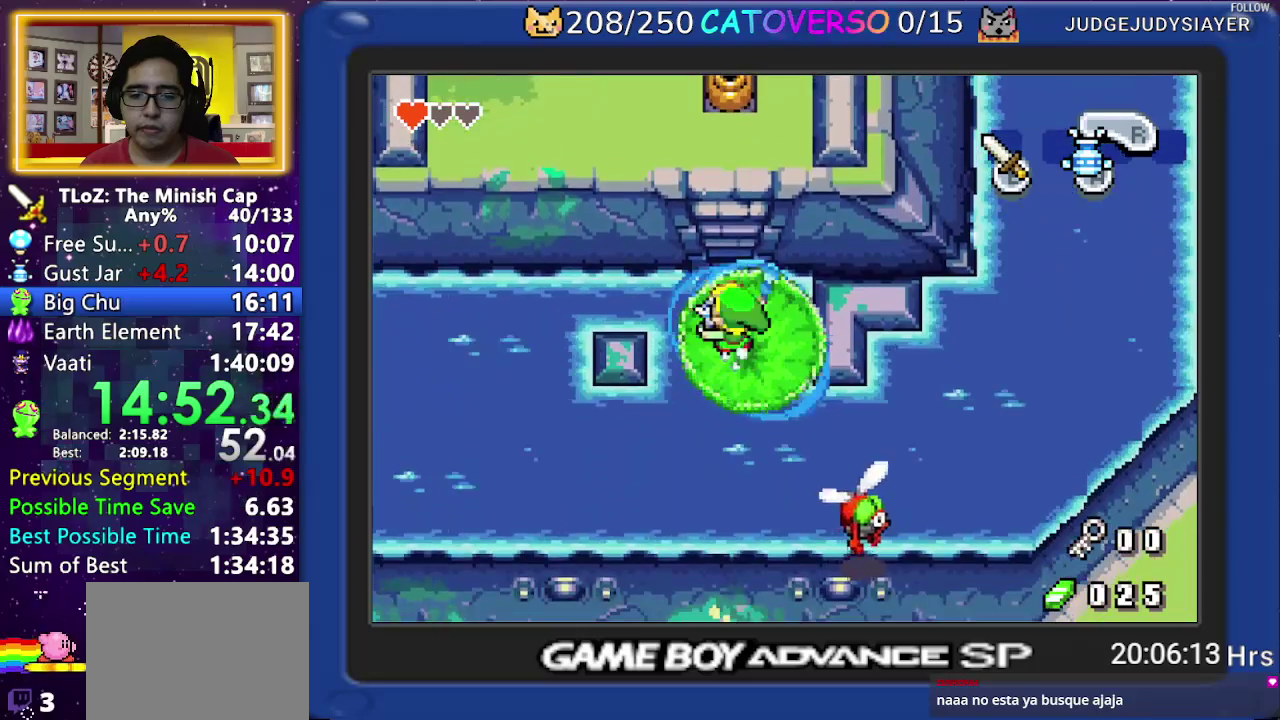
{"buttons": [], "events": [[17, "DPAD_UP", "up"], [50, "A", "up"]]}
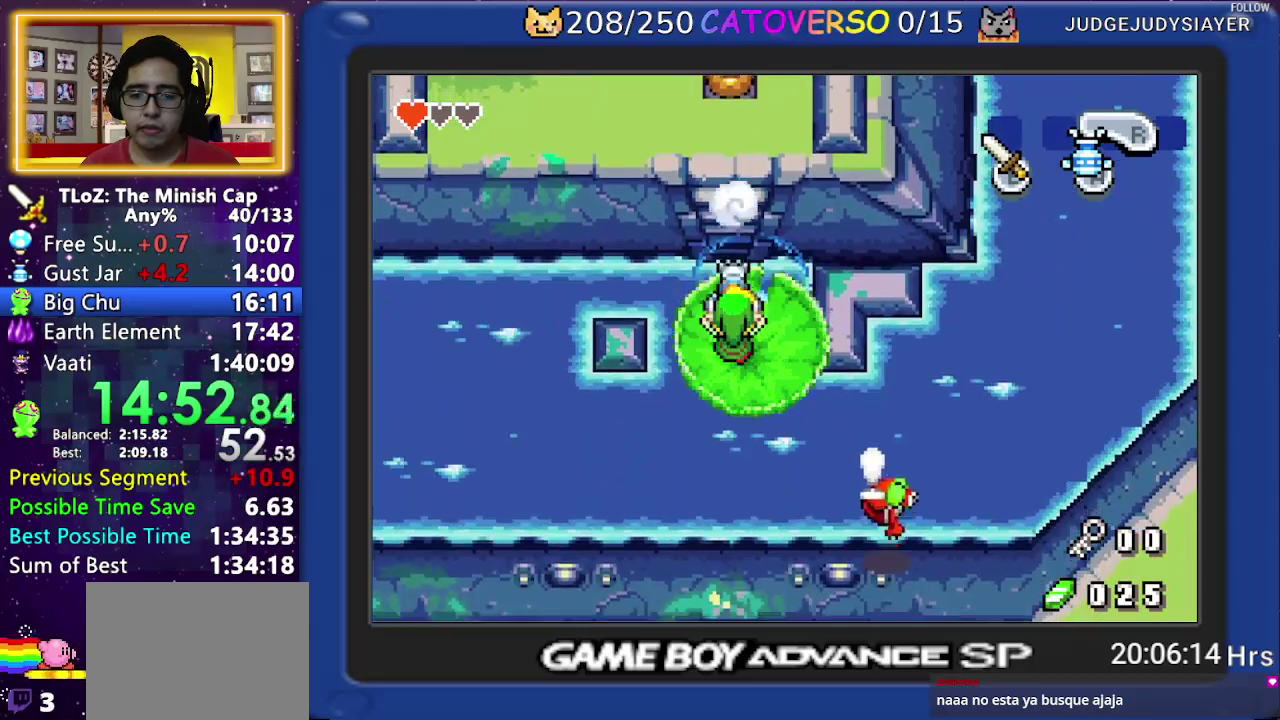
{"buttons": ["A"], "events": [[333, "DPAD_LEFT", "down"], [400, "A", "down"], [500, "DPAD_LEFT", "up"]]}
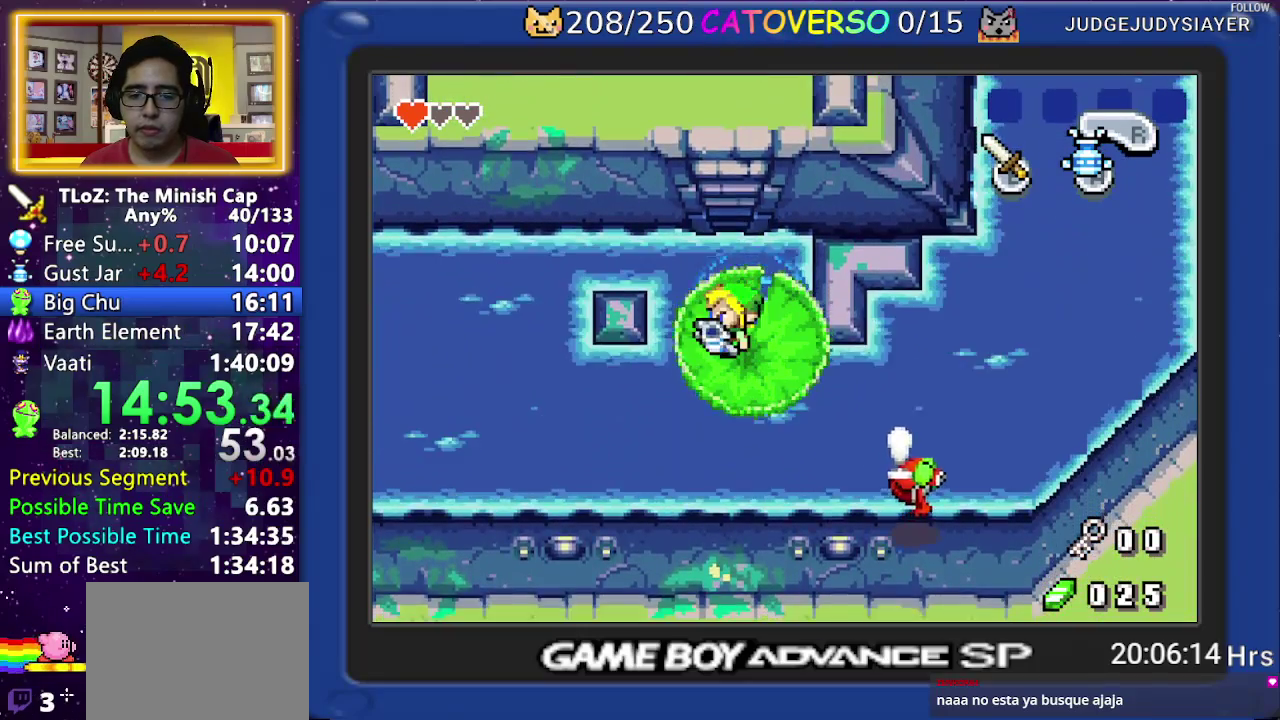
{"buttons": ["A"], "events": [[117, "A", "up"], [183, "A", "down"], [267, "A", "up"], [317, "A", "down"], [383, "A", "up"], [467, "A", "down"]]}
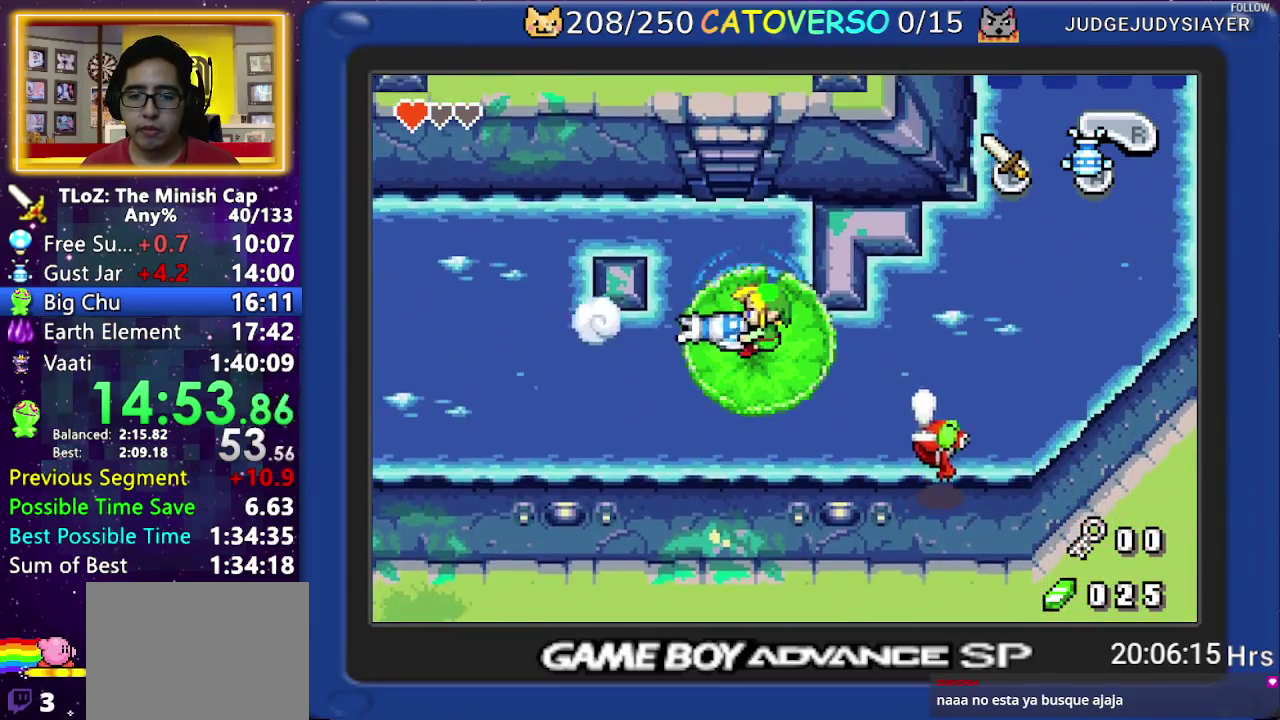
{"buttons": ["A"], "events": [[33, "A", "up"], [83, "A", "down"], [167, "A", "up"], [233, "A", "down"], [317, "A", "up"], [383, "A", "down"], [433, "A", "up"], [483, "A", "down"]]}